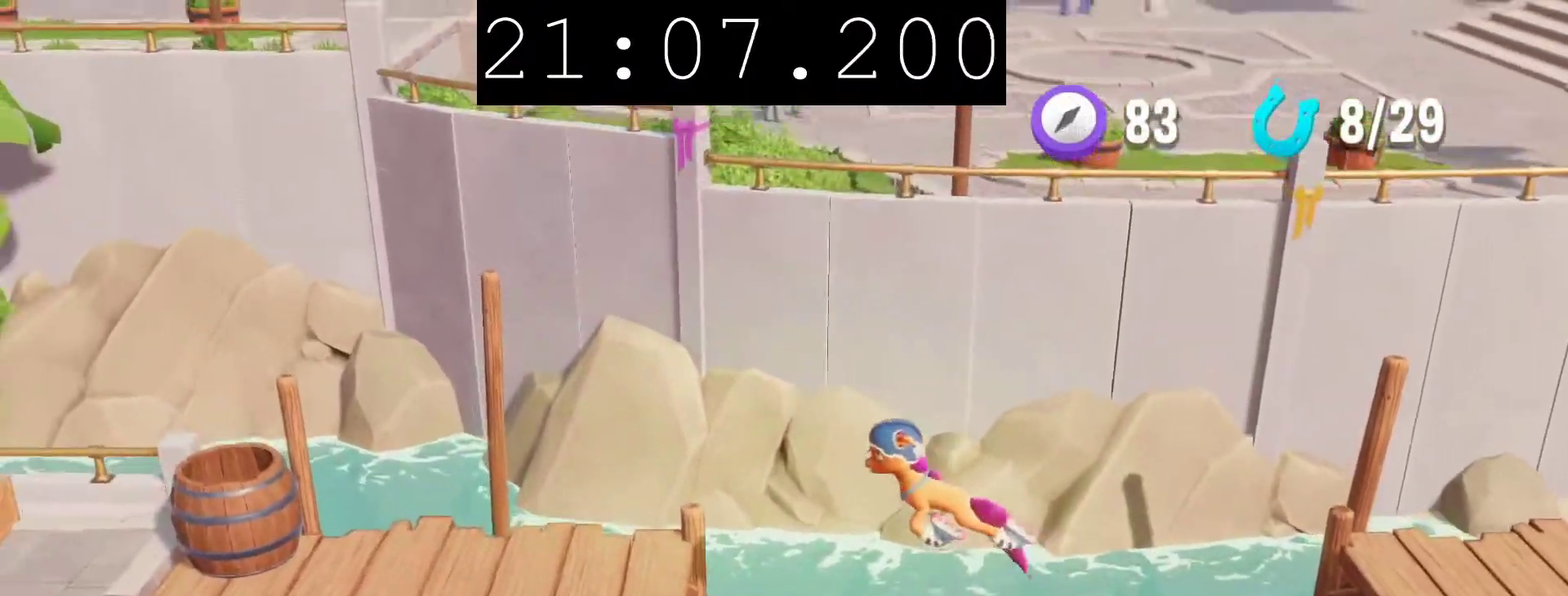
Gameplay with a controller (PlayStation layout); each line is a JSON object with the inputs held at the frame after it. "events" lists button and stick changes between this image and that frame as [ms after this image, input, new state], when the widget could be followed in between.
{"buttons": [], "left_stick": "left", "right_stick": "center"}
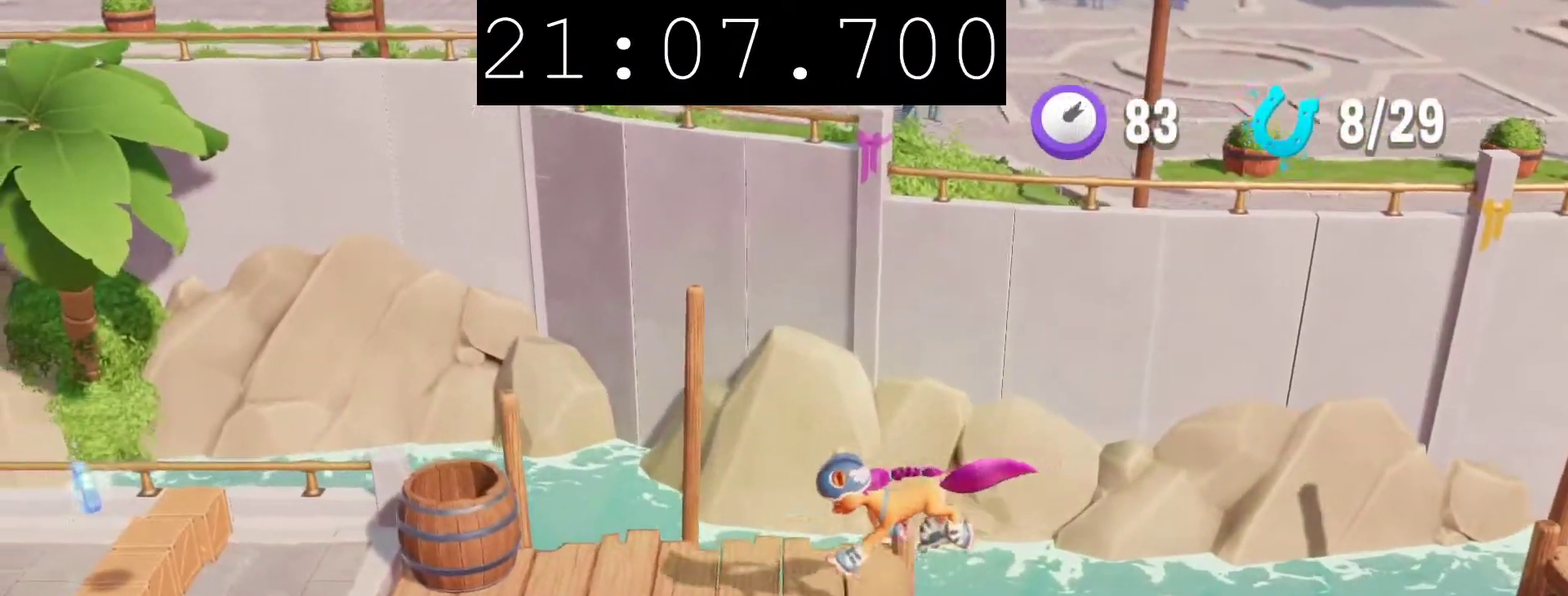
{"buttons": [], "left_stick": "left", "right_stick": "center", "events": []}
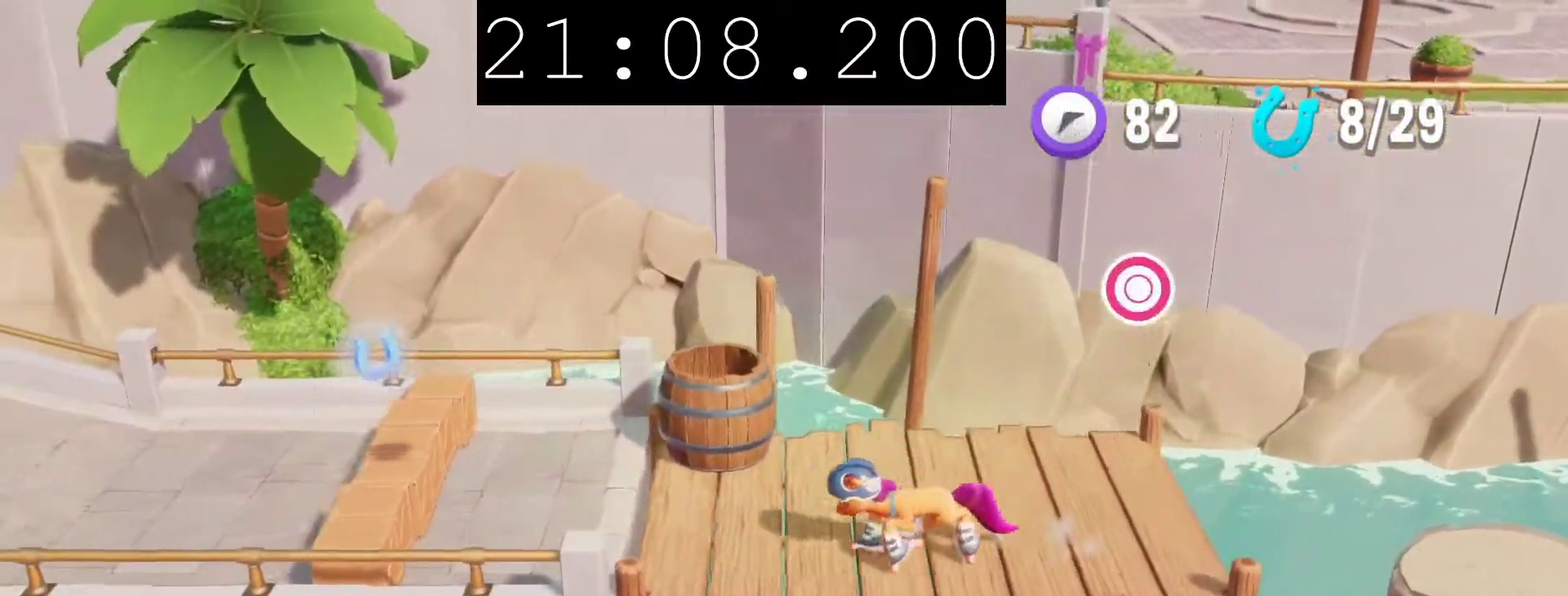
{"buttons": [], "left_stick": "left", "right_stick": "center", "events": [[100, "CROSS", "down"], [183, "CROSS", "up"]]}
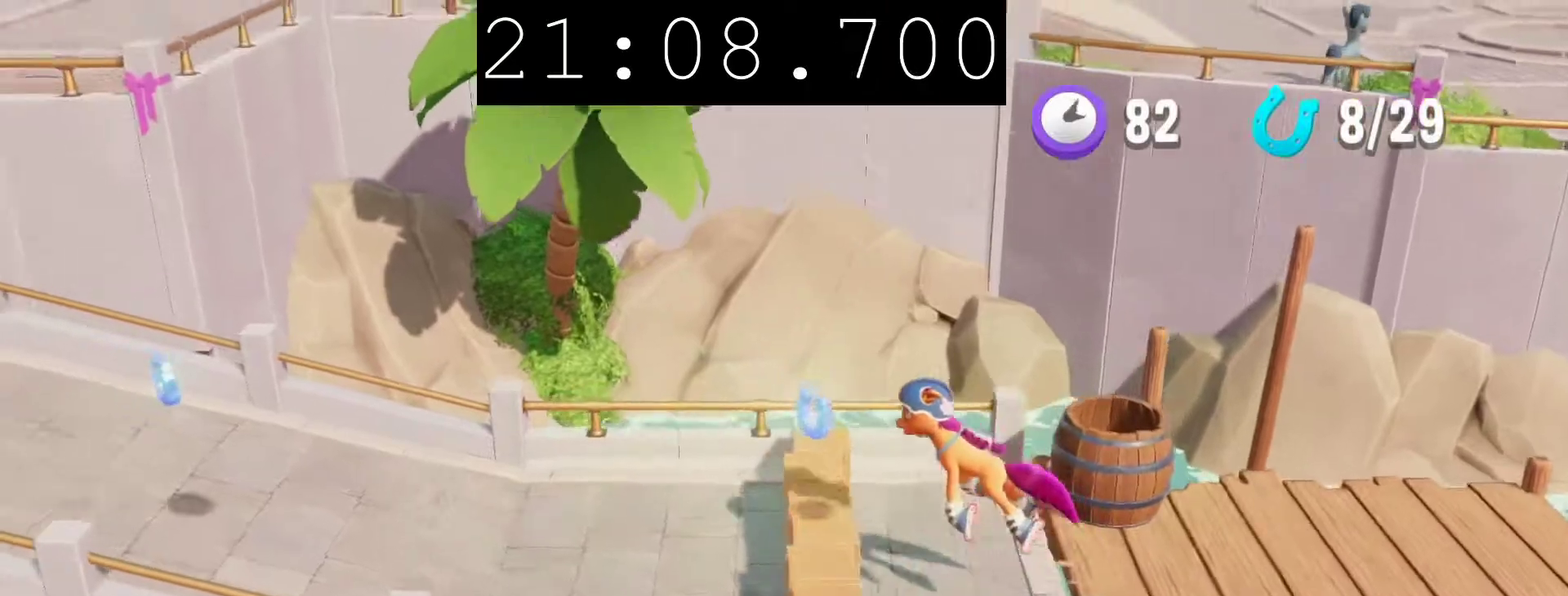
{"buttons": [], "left_stick": "left", "right_stick": "center", "events": []}
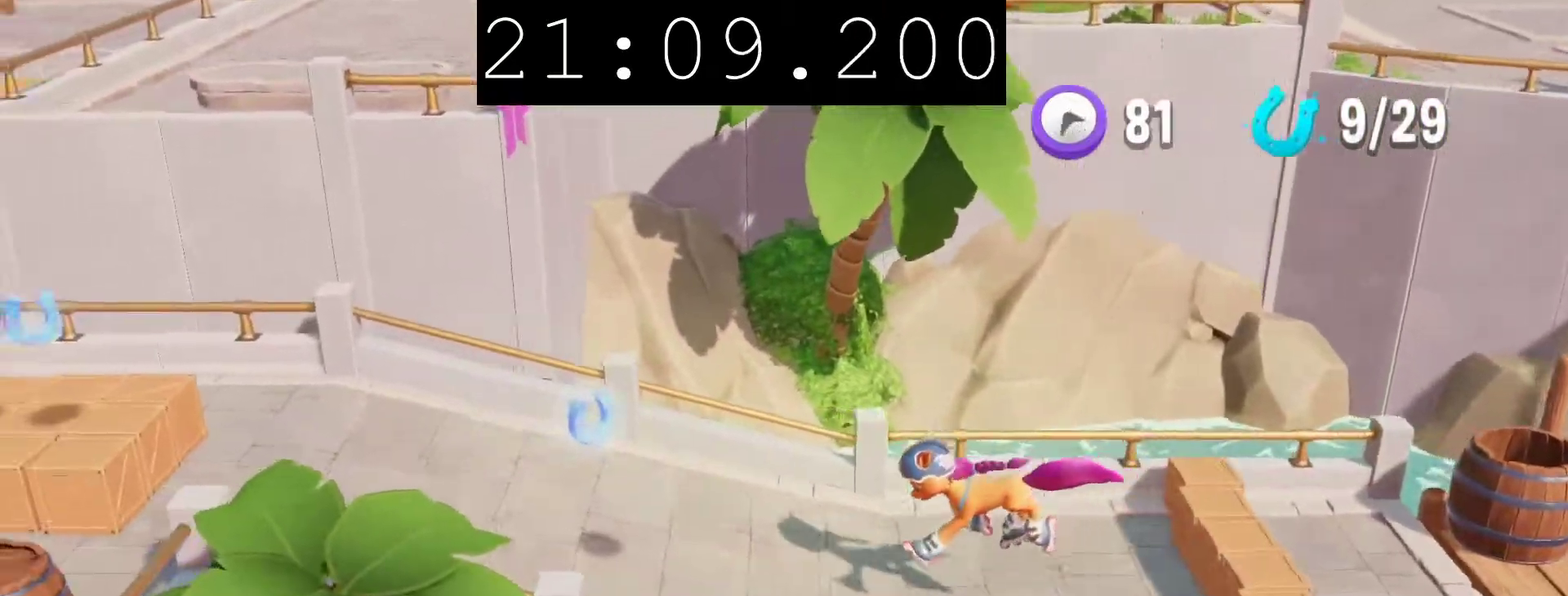
{"buttons": [], "left_stick": "left", "right_stick": "center", "events": []}
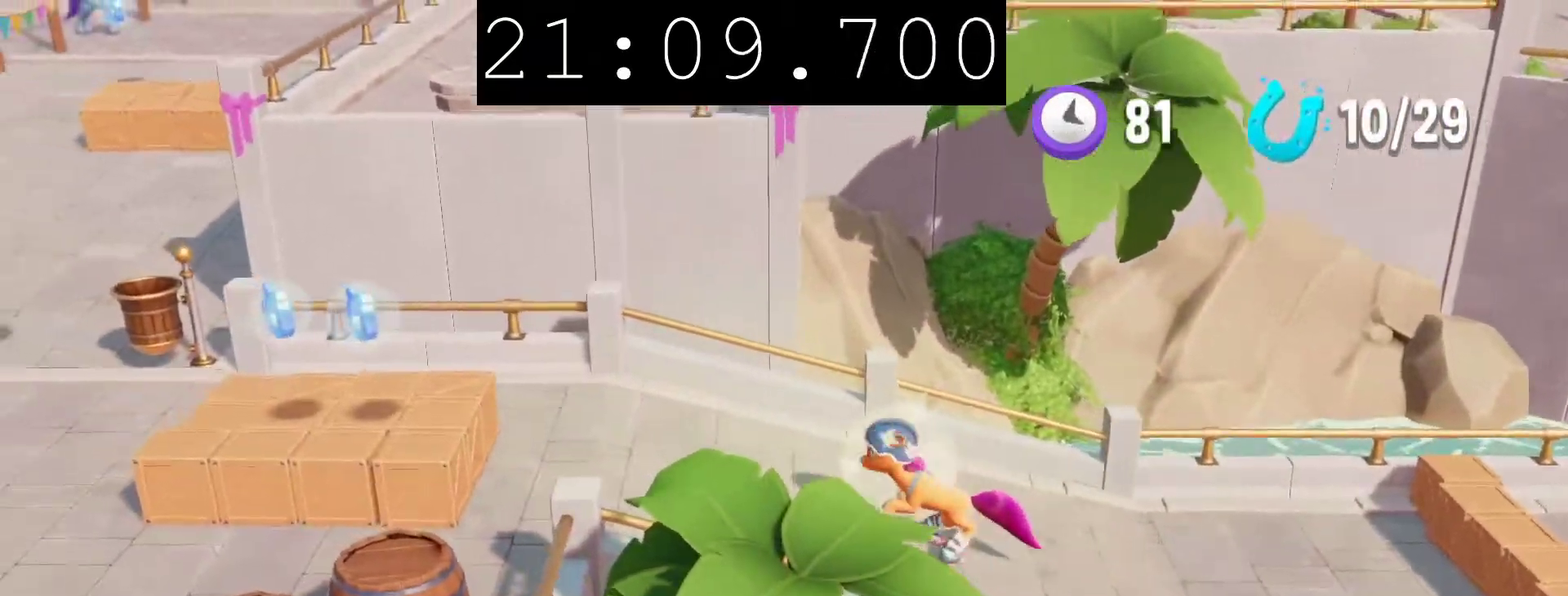
{"buttons": [], "left_stick": "left", "right_stick": "center", "events": [[167, "CROSS", "down"], [233, "CROSS", "up"]]}
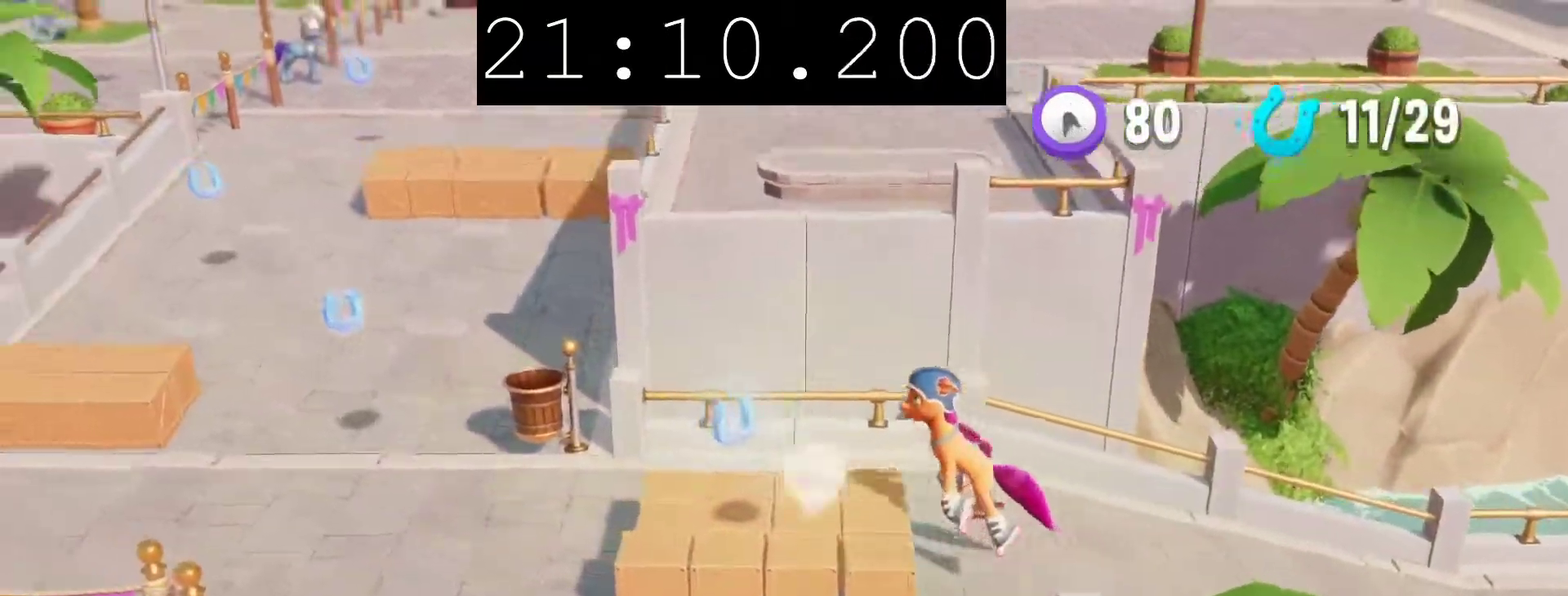
{"buttons": [], "left_stick": "up-left", "right_stick": "center", "events": [[283, "left_stick", "up-left"]]}
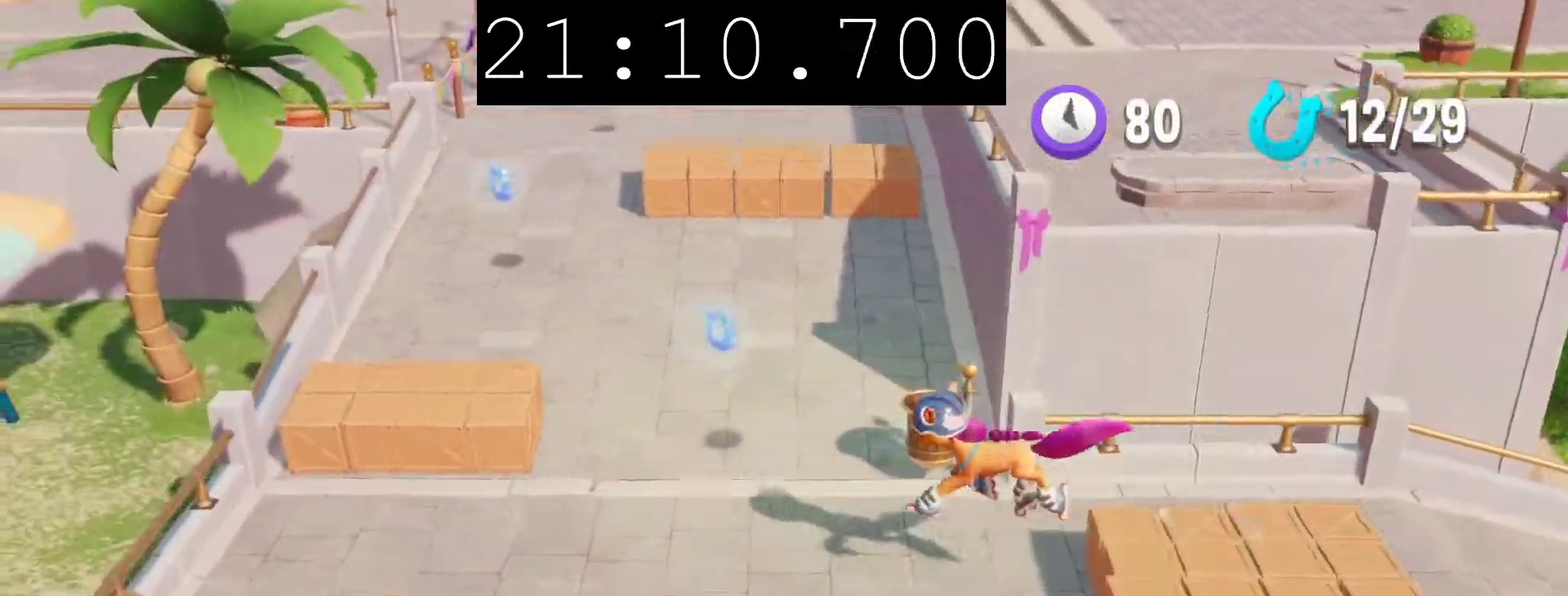
{"buttons": [], "left_stick": "up-left", "right_stick": "center", "events": []}
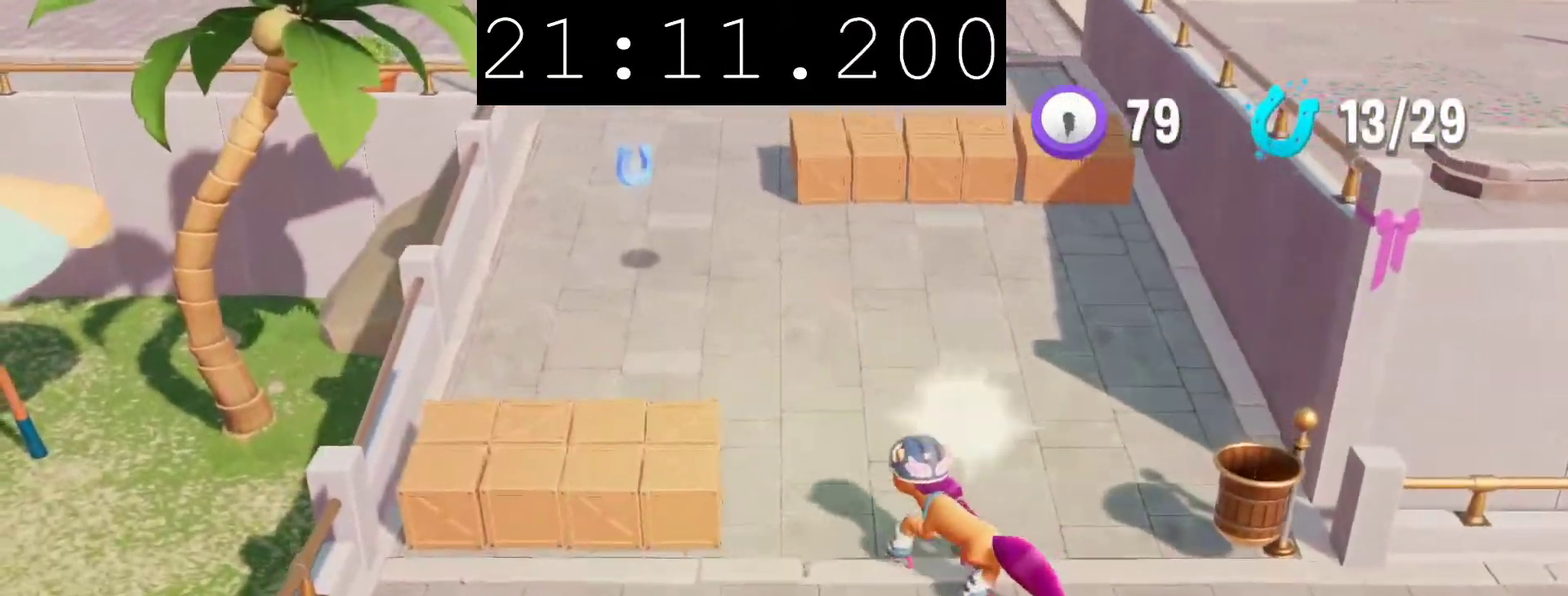
{"buttons": [], "left_stick": "up", "right_stick": "center", "events": [[417, "left_stick", "up"]]}
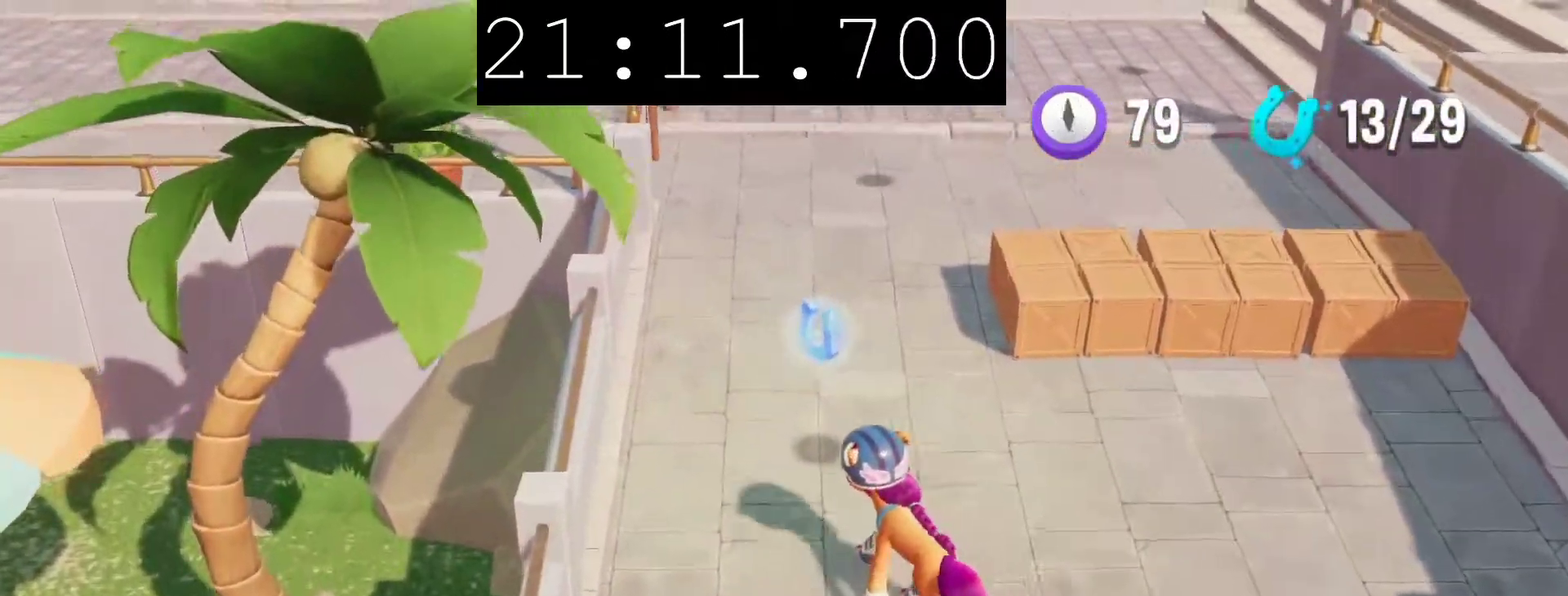
{"buttons": [], "left_stick": "up-right", "right_stick": "center", "events": [[467, "left_stick", "up-right"]]}
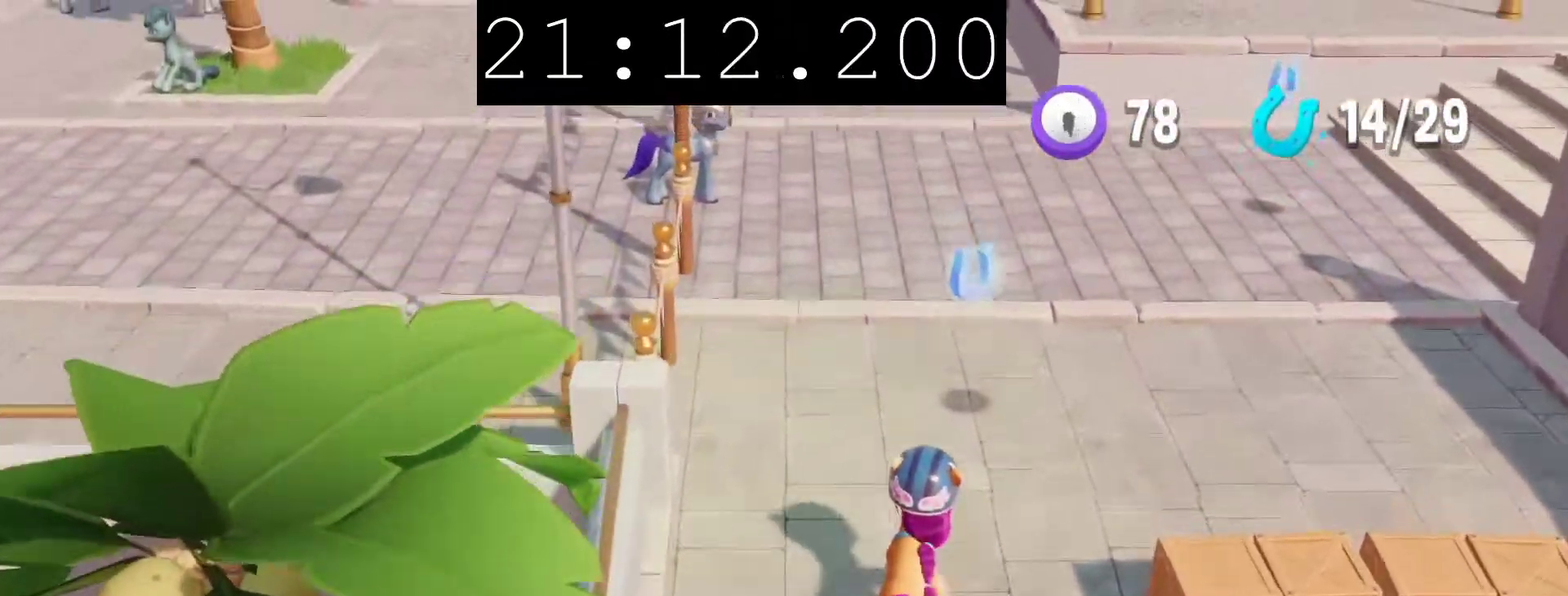
{"buttons": [], "left_stick": "up-right", "right_stick": "center", "events": []}
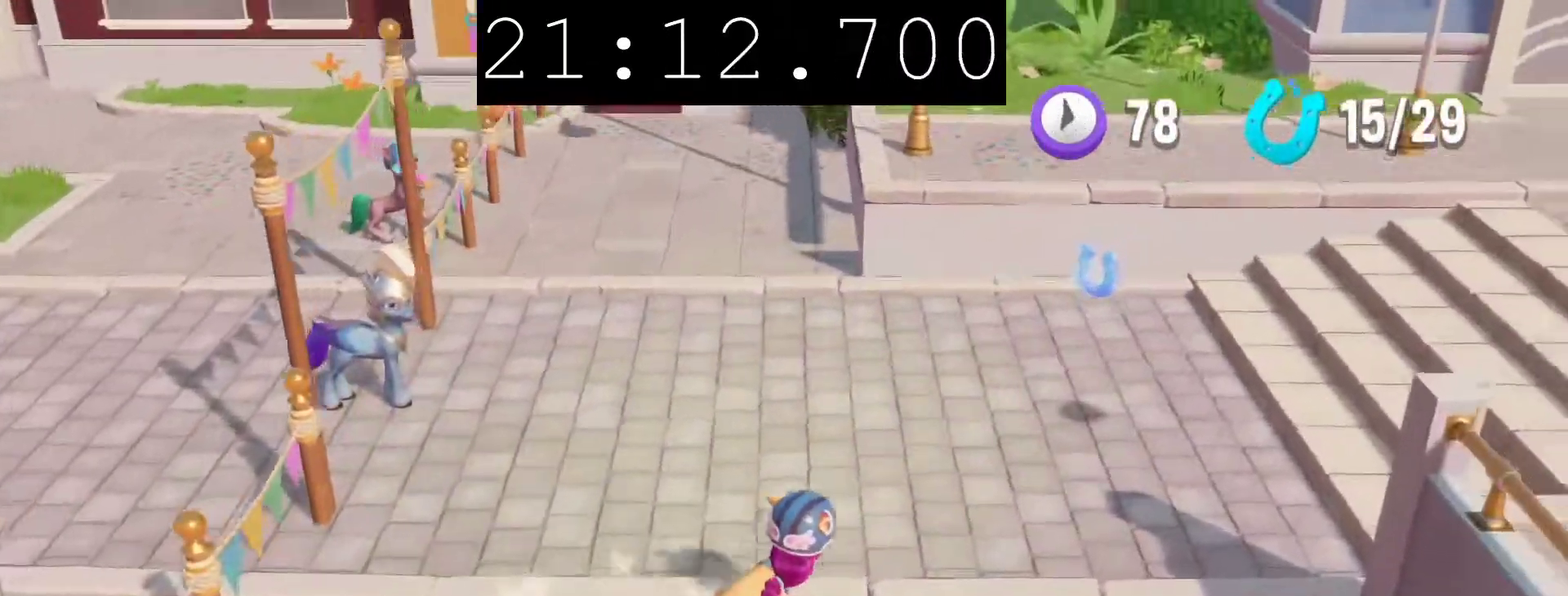
{"buttons": [], "left_stick": "down-right", "right_stick": "center", "events": [[367, "left_stick", "right"], [500, "left_stick", "down-right"]]}
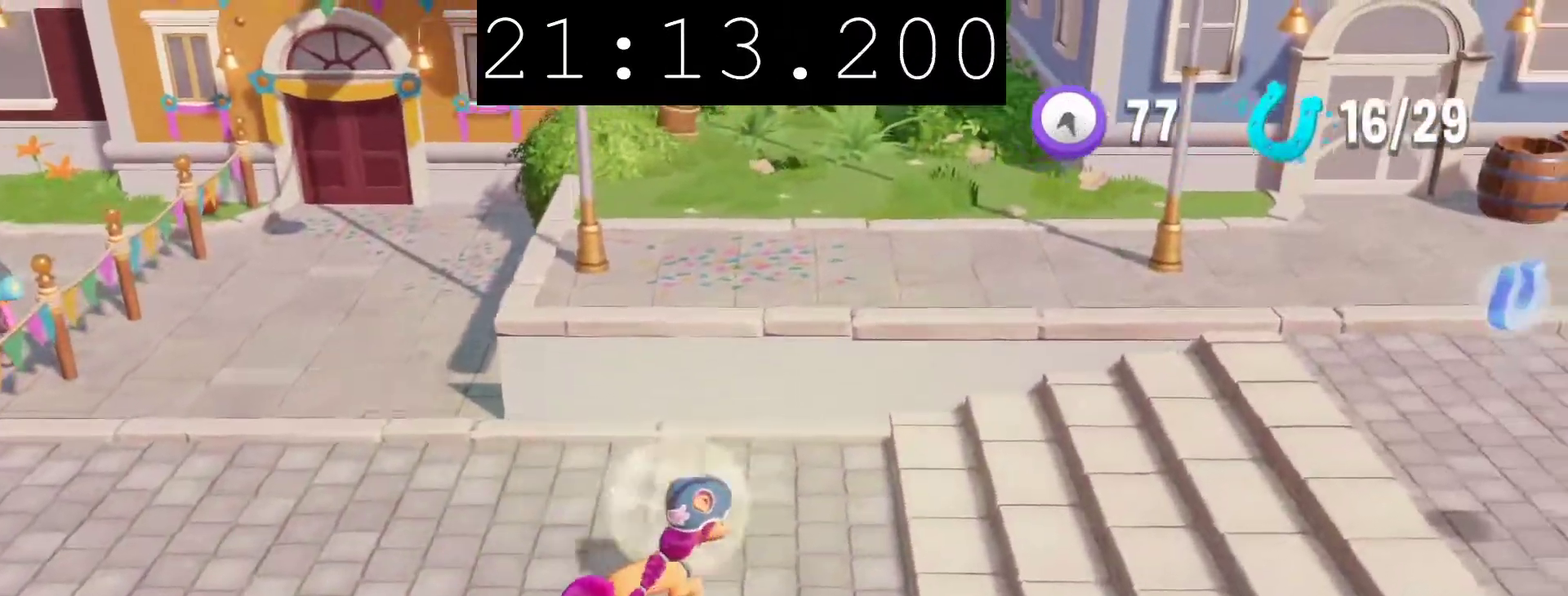
{"buttons": ["CROSS"], "left_stick": "right", "right_stick": "center", "events": [[233, "left_stick", "right"], [317, "left_stick", "down-right"], [433, "CROSS", "down"], [500, "left_stick", "right"]]}
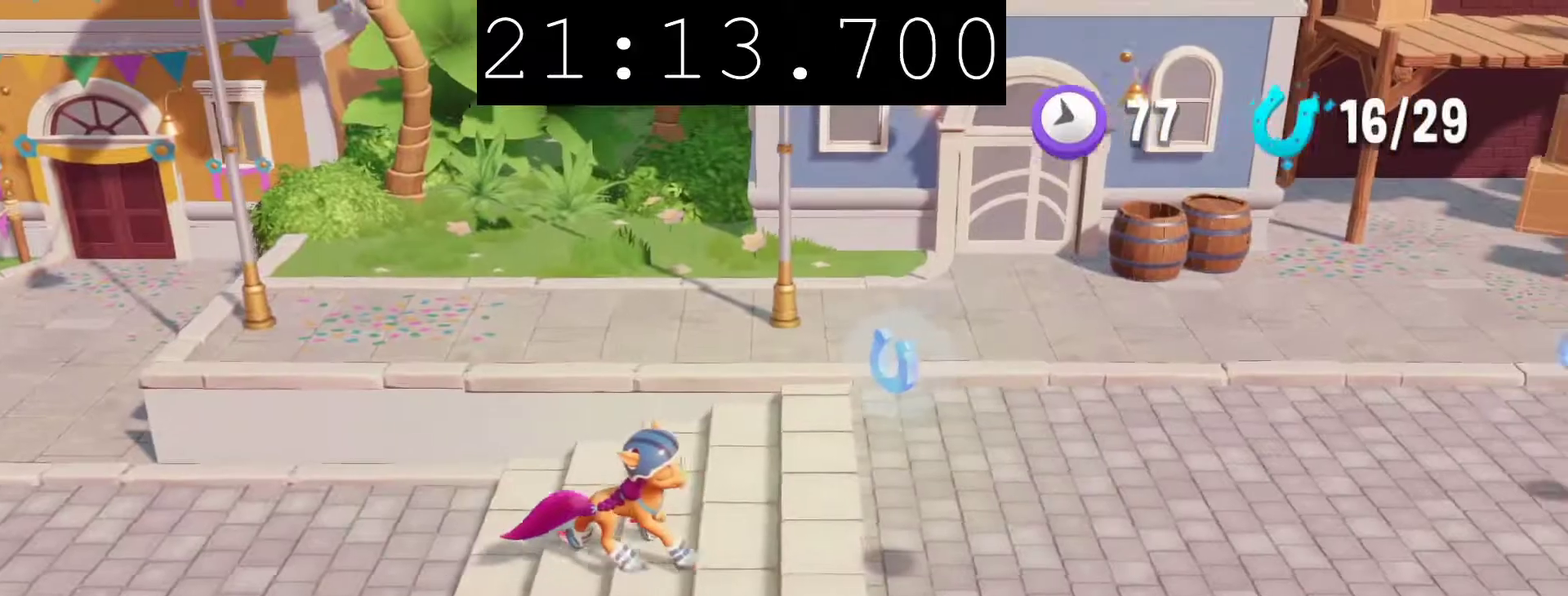
{"buttons": [], "left_stick": "up-right", "right_stick": "center", "events": [[17, "CROSS", "up"], [450, "left_stick", "up-right"]]}
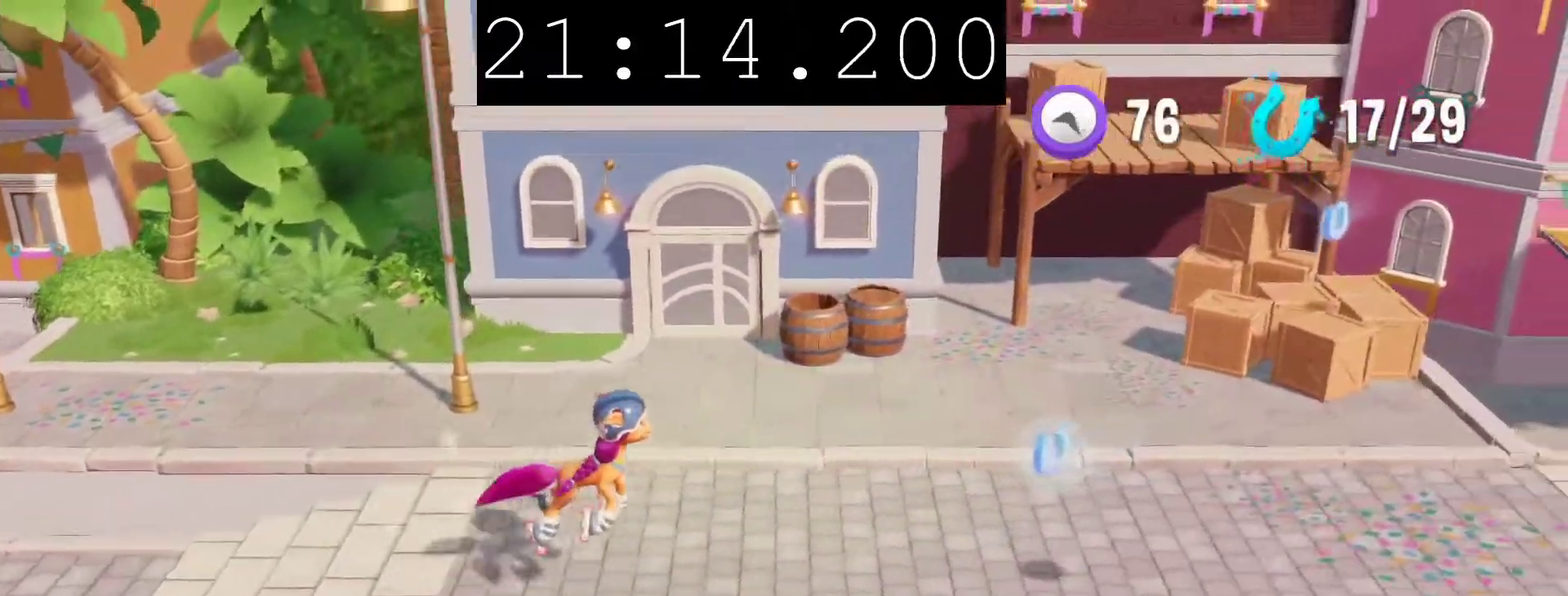
{"buttons": [], "left_stick": "up-right", "right_stick": "center", "events": [[17, "left_stick", "right"], [350, "left_stick", "up-right"]]}
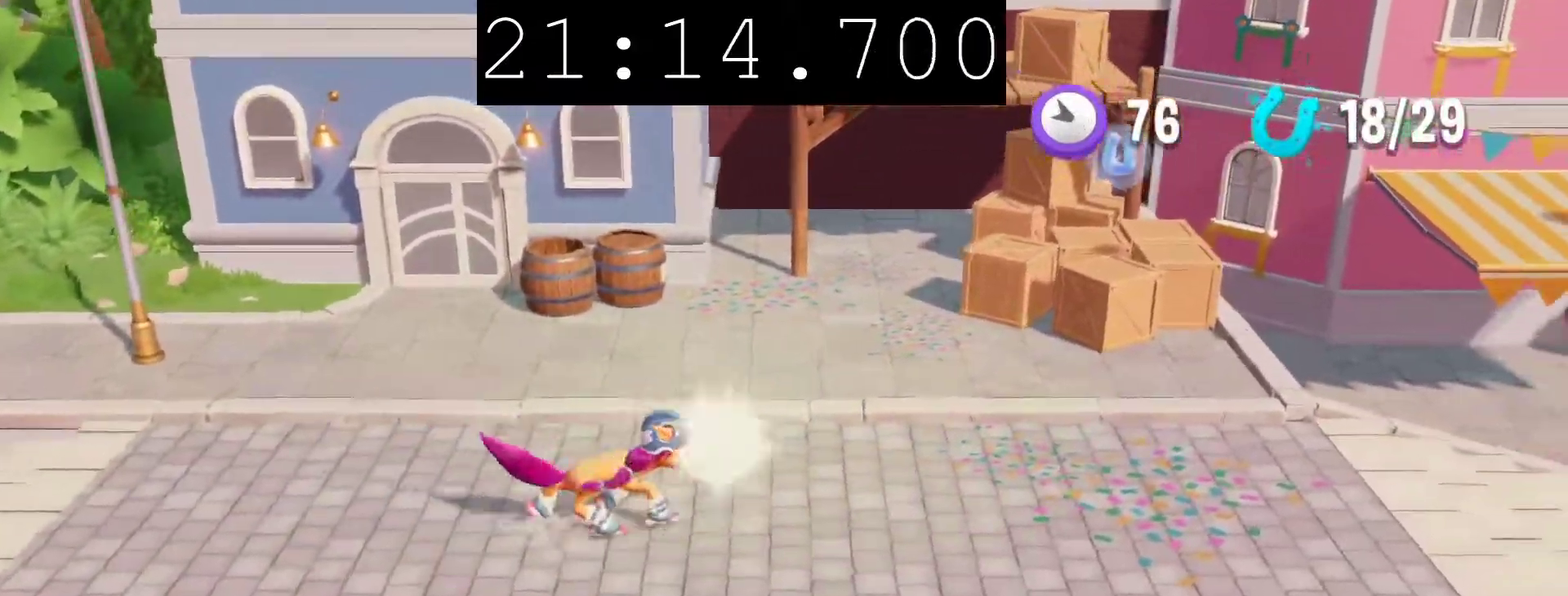
{"buttons": ["CROSS"], "left_stick": "up-right", "right_stick": "center", "events": [[117, "CROSS", "down"]]}
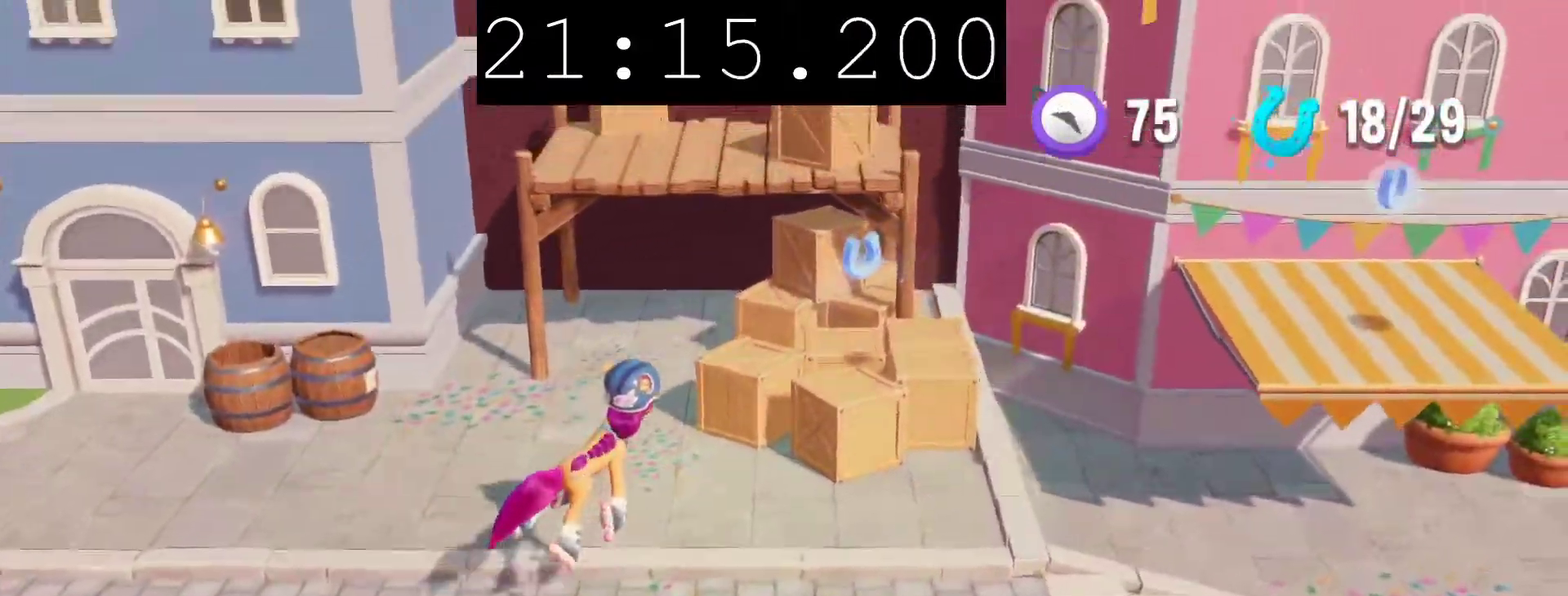
{"buttons": [], "left_stick": "right", "right_stick": "center", "events": [[117, "CROSS", "up"], [300, "left_stick", "right"]]}
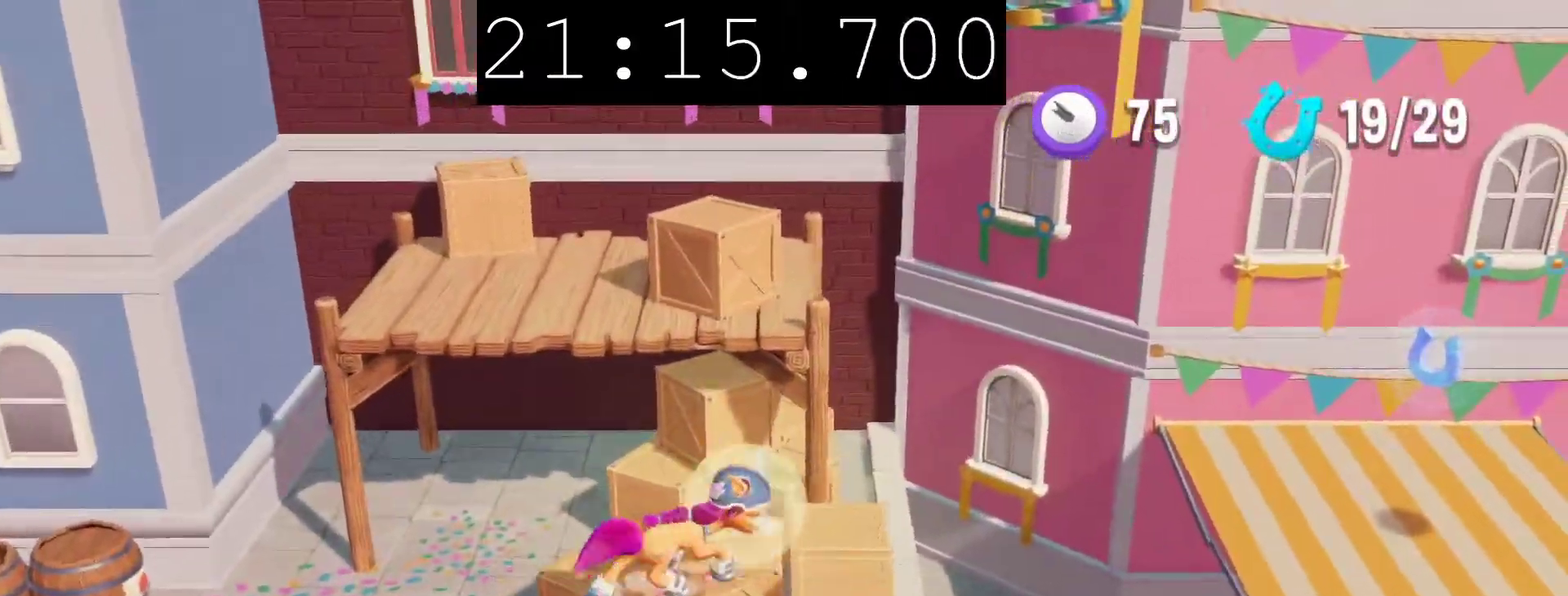
{"buttons": [], "left_stick": "right", "right_stick": "center", "events": [[50, "CROSS", "down"], [217, "CROSS", "up"]]}
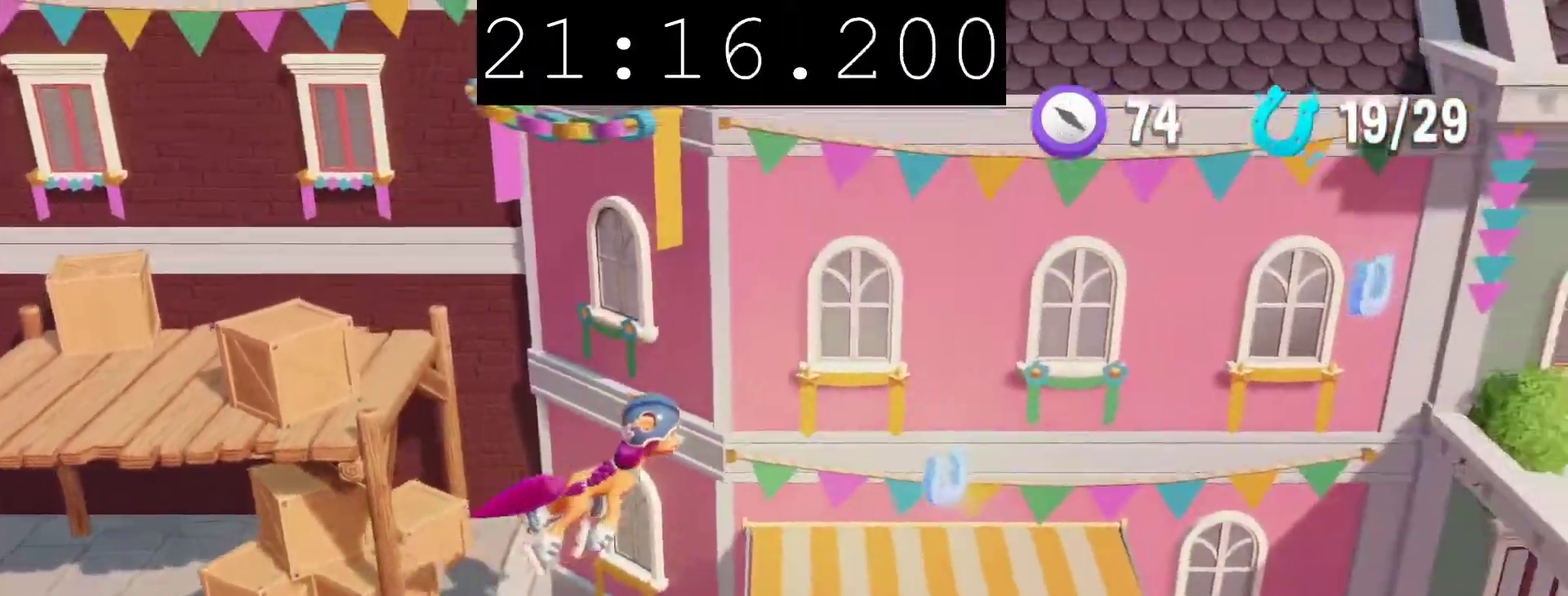
{"buttons": [], "left_stick": "right", "right_stick": "center", "events": [[133, "left_stick", "center"], [283, "left_stick", "right"]]}
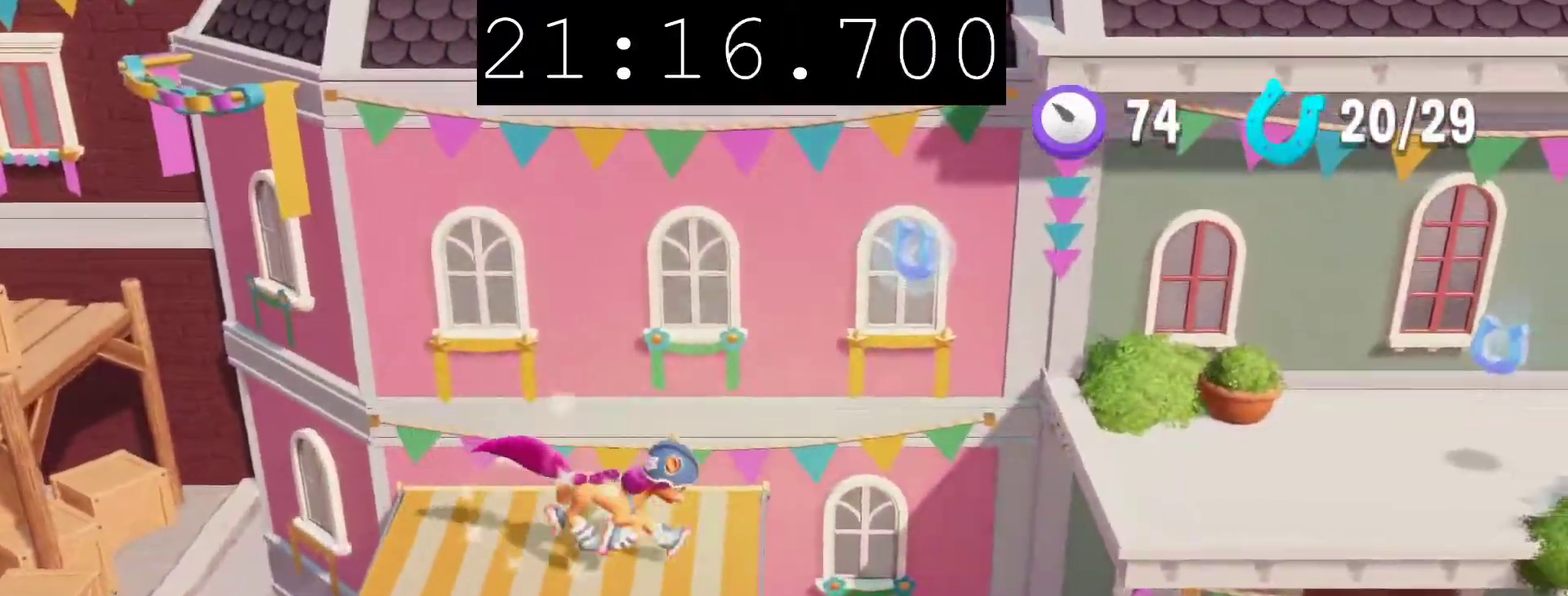
{"buttons": [], "left_stick": "right", "right_stick": "center", "events": []}
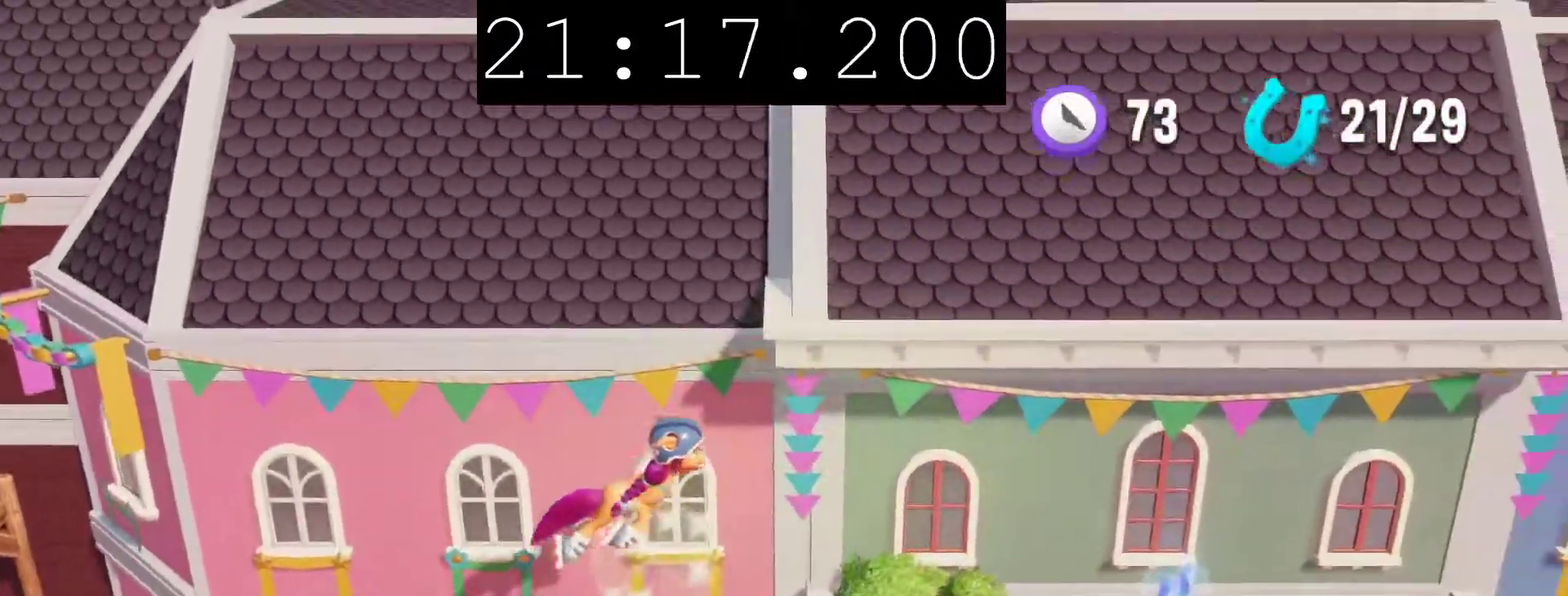
{"buttons": [], "left_stick": "right", "right_stick": "center", "events": []}
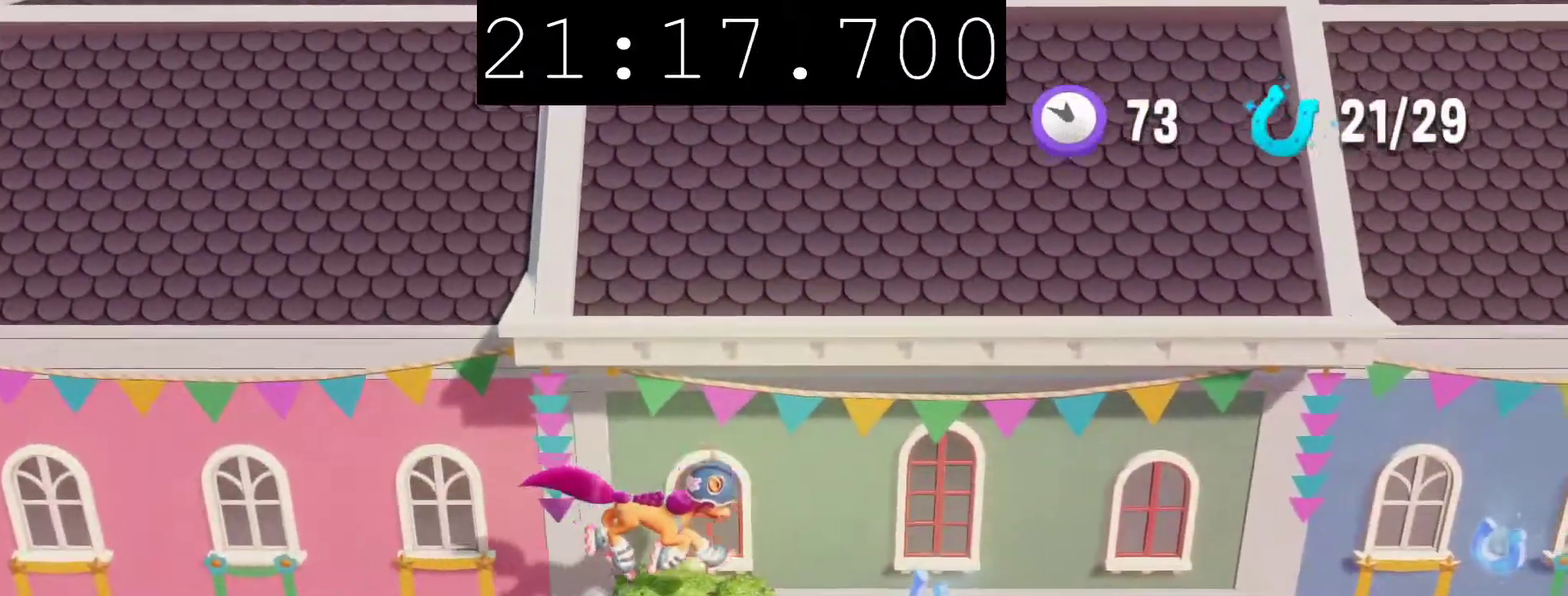
{"buttons": ["CROSS"], "left_stick": "right", "right_stick": "center", "events": [[500, "CROSS", "down"]]}
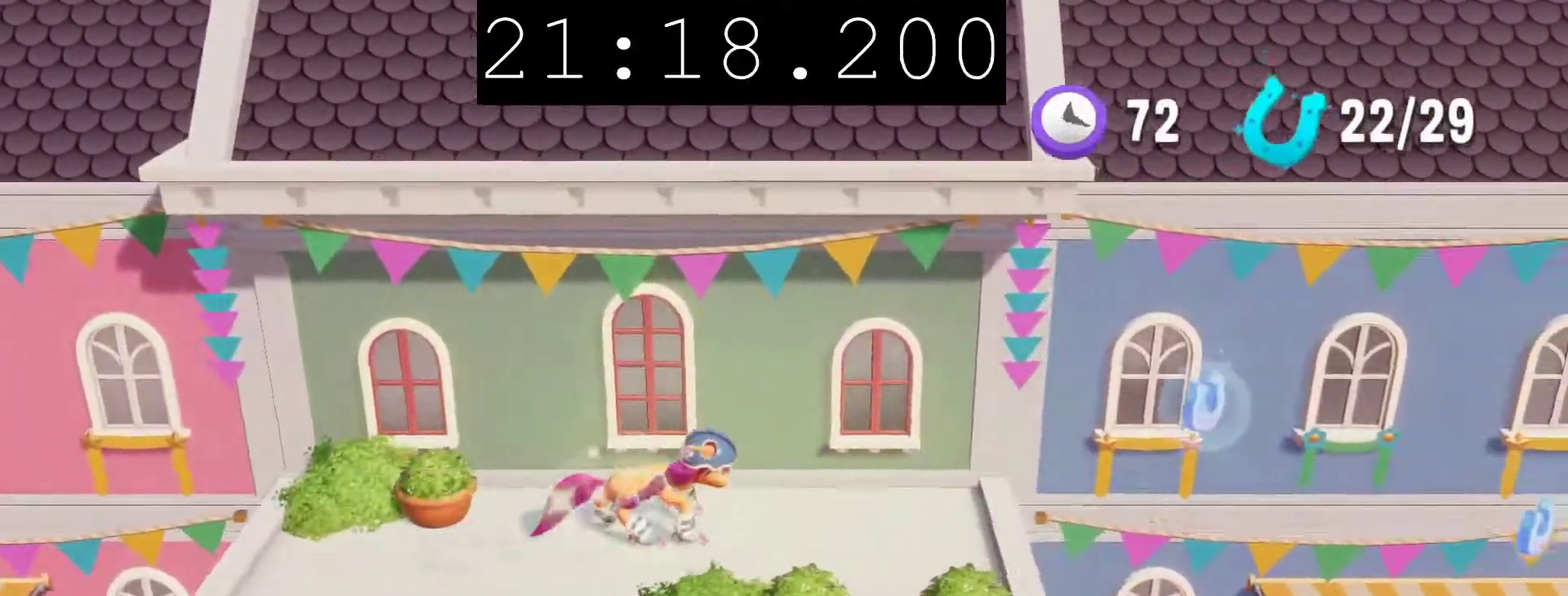
{"buttons": [], "left_stick": "right", "right_stick": "center", "events": [[67, "CROSS", "up"]]}
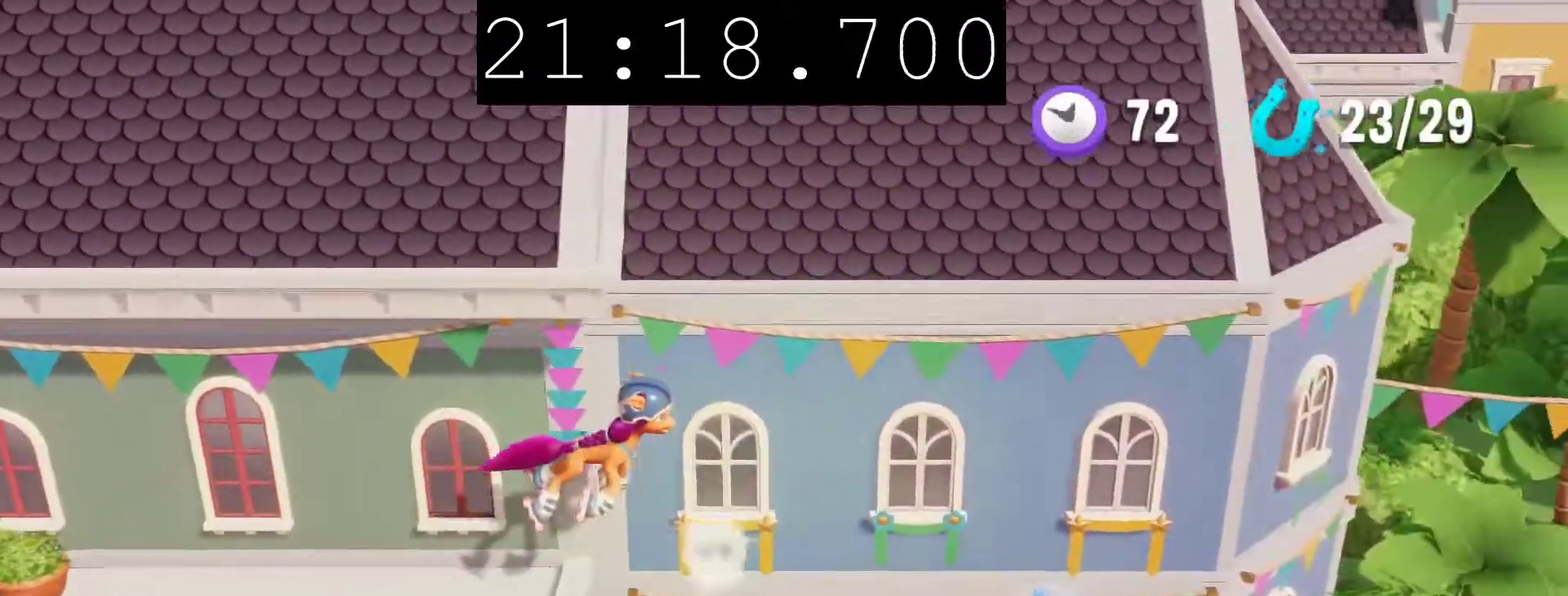
{"buttons": [], "left_stick": "down-right", "right_stick": "center", "events": [[400, "left_stick", "down-right"]]}
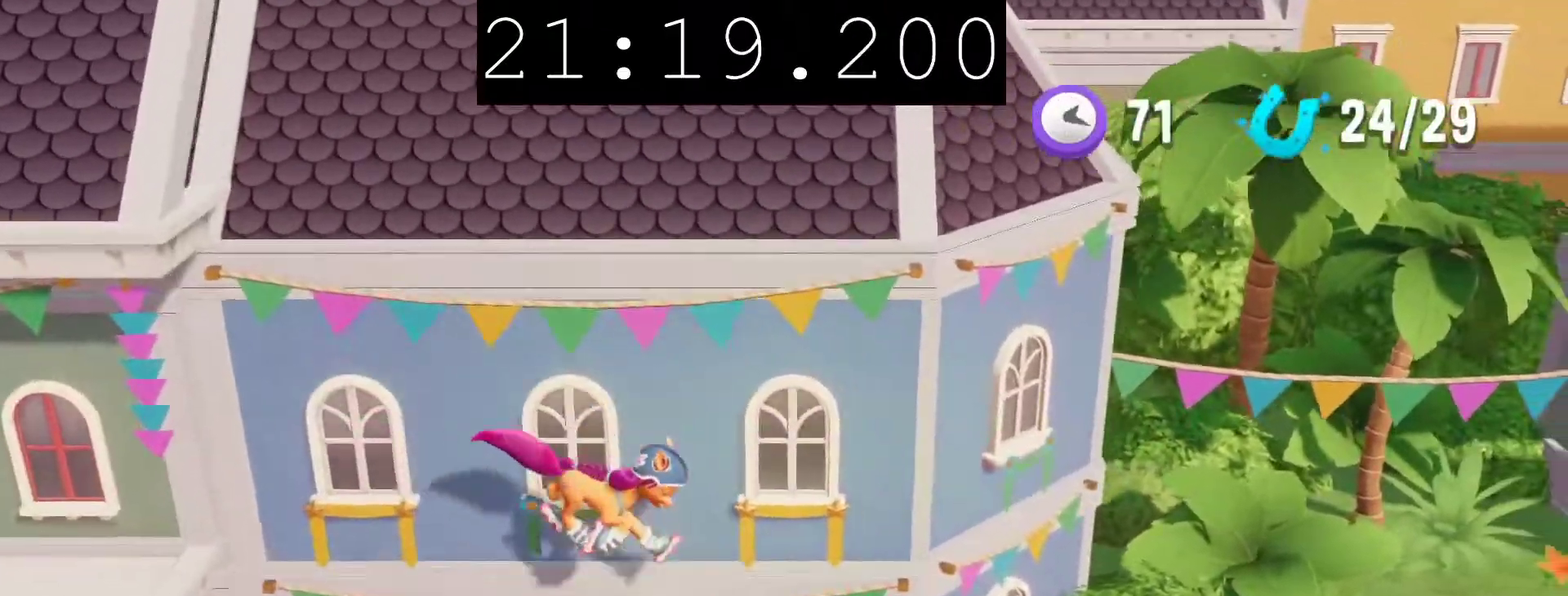
{"buttons": [], "left_stick": "center", "right_stick": "center", "events": [[167, "left_stick", "right"], [433, "left_stick", "center"]]}
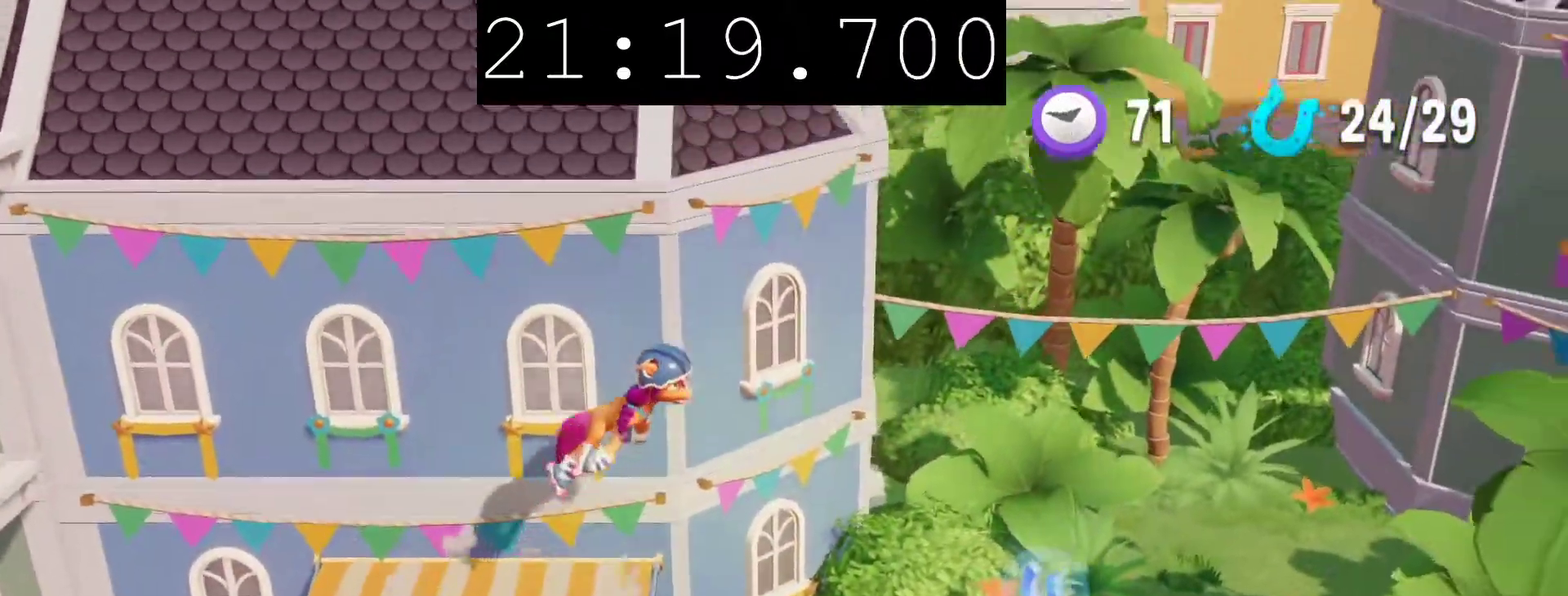
{"buttons": [], "left_stick": "center", "right_stick": "center", "events": [[83, "left_stick", "right"], [283, "left_stick", "center"]]}
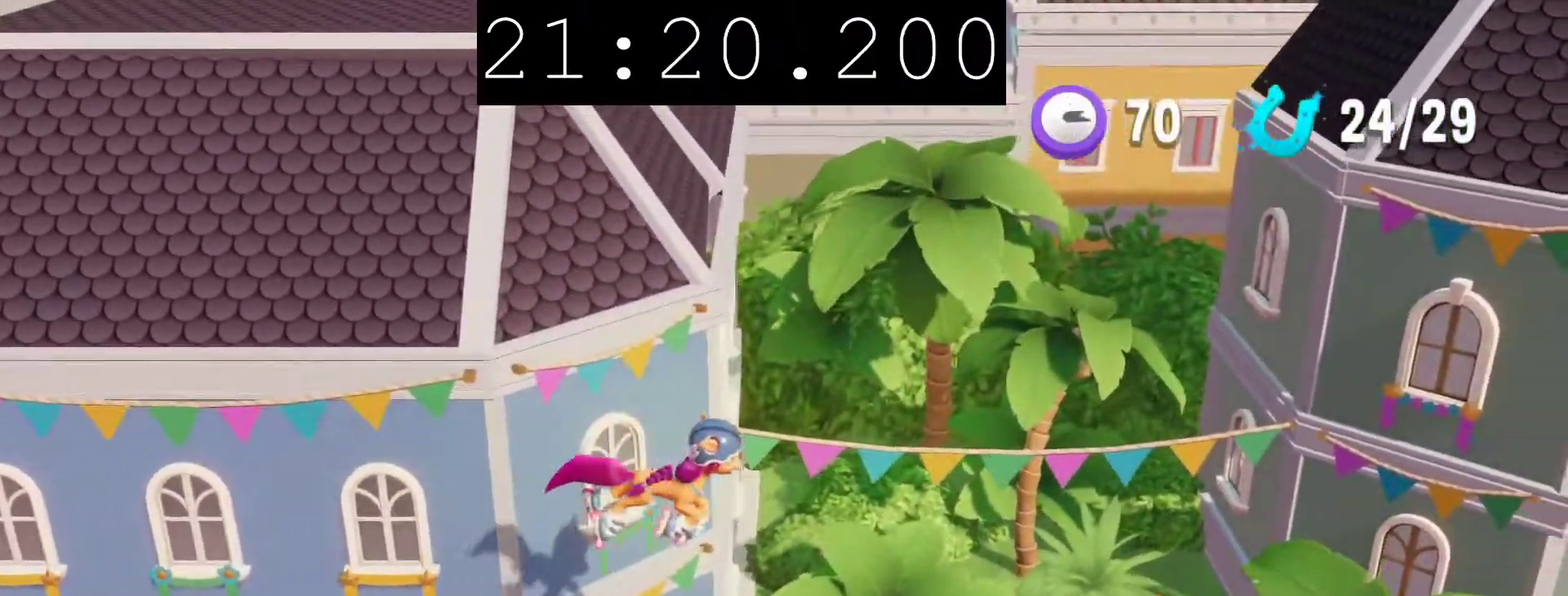
{"buttons": [], "left_stick": "down-right", "right_stick": "center", "events": [[133, "left_stick", "down-right"]]}
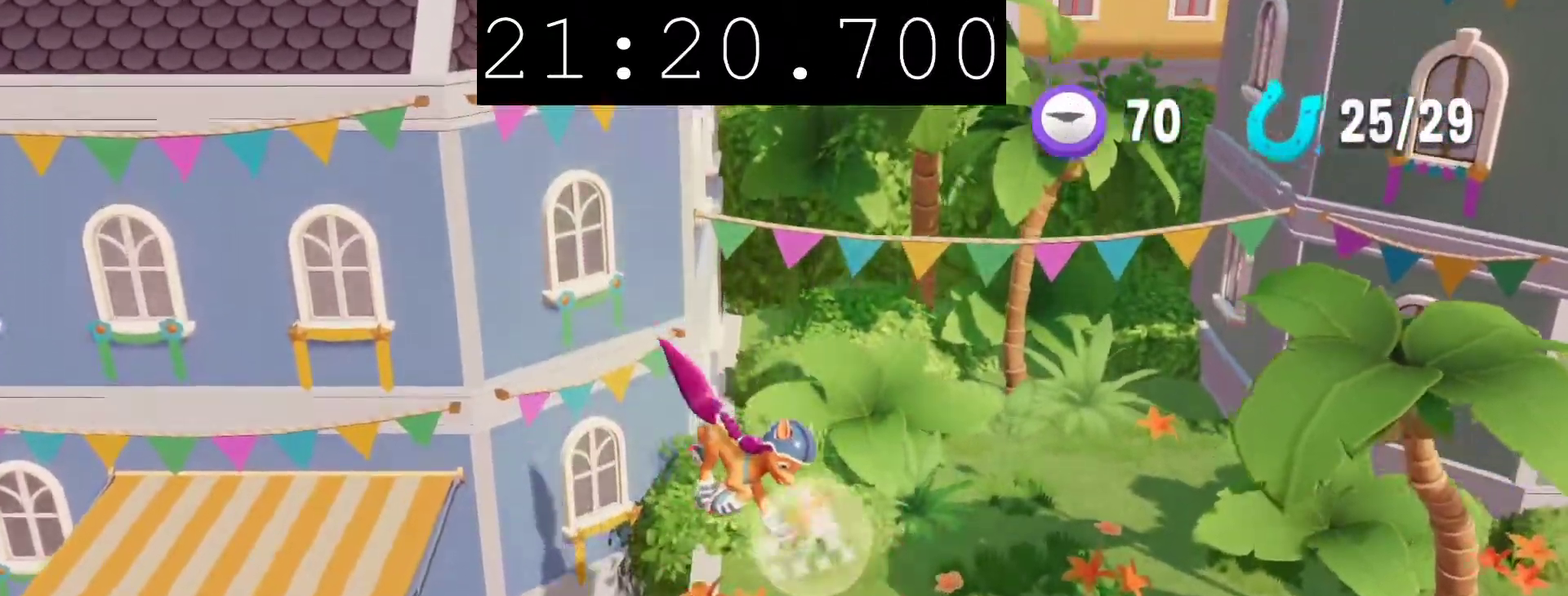
{"buttons": [], "left_stick": "right", "right_stick": "center", "events": [[400, "left_stick", "right"]]}
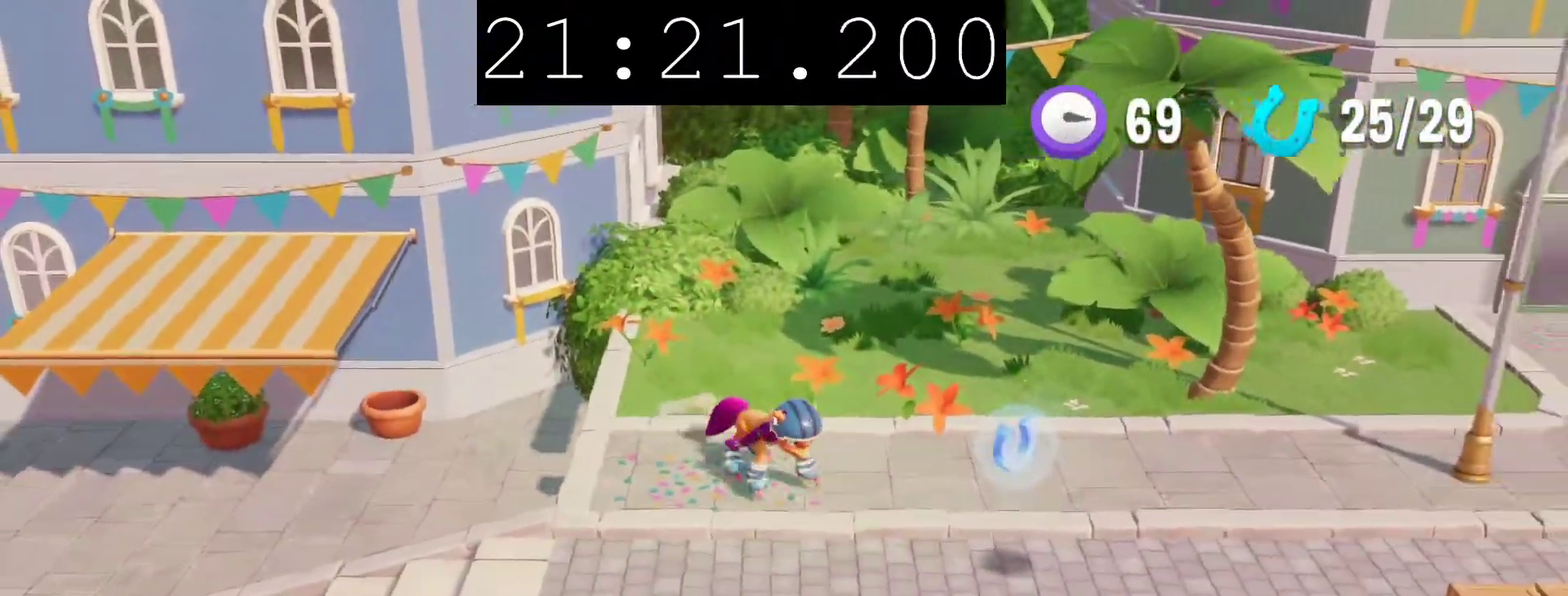
{"buttons": [], "left_stick": "center", "right_stick": "center", "events": [[17, "left_stick", "down-right"], [333, "CROSS", "down"], [383, "CROSS", "up"], [383, "left_stick", "right"], [450, "left_stick", "center"]]}
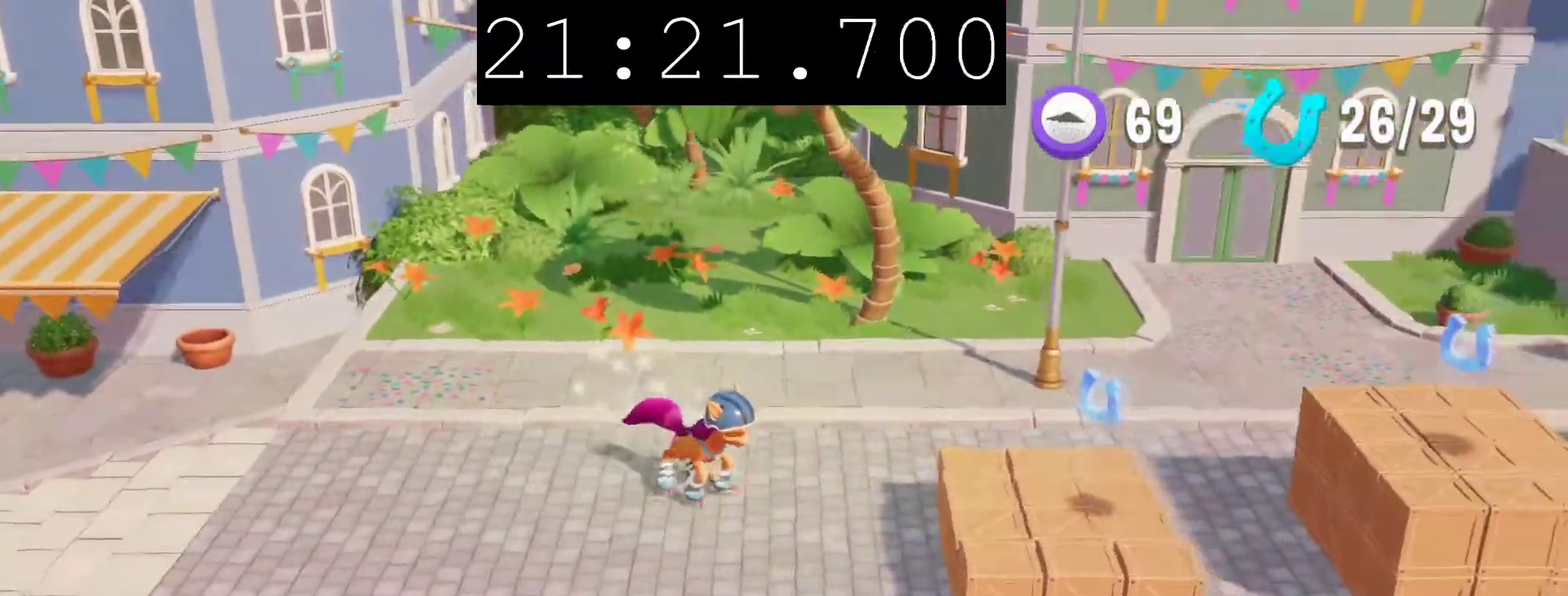
{"buttons": [], "left_stick": "right", "right_stick": "center", "events": [[100, "left_stick", "right"], [283, "left_stick", "center"], [433, "left_stick", "right"]]}